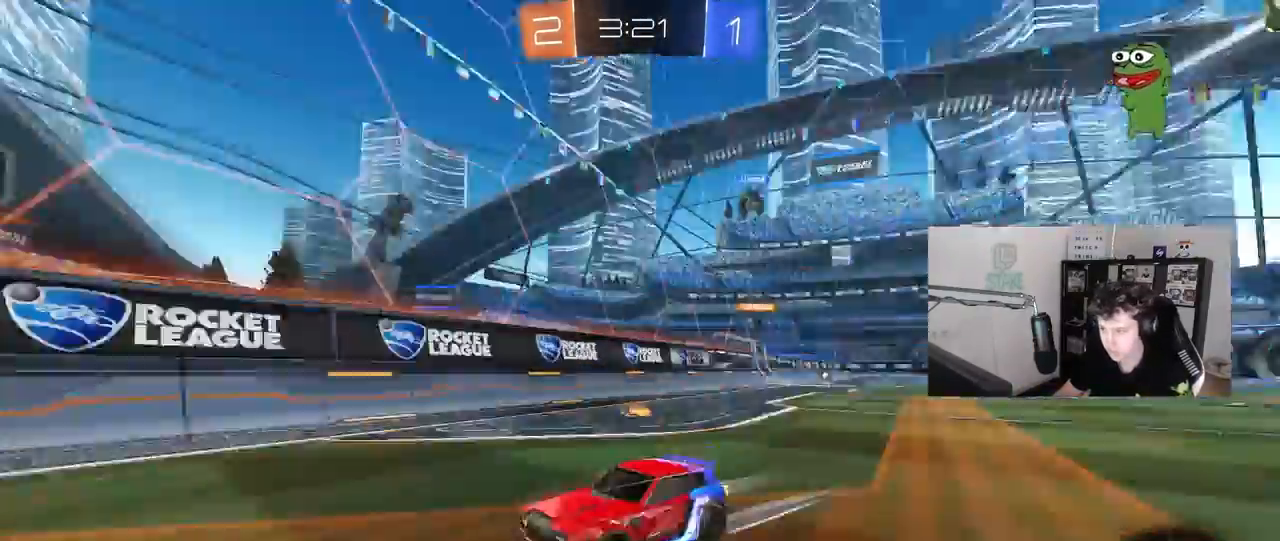
Gameplay with keyboard and mouse; each line is a JSON object with the keys and mouse buttons held at the frame after it. "events" lists presses ("down") and releases ("up") of "1", "2", "3", "4", "5", "a", "alt", "c", "caps_lock", "ctrl", "d", "e", "f", "g", "q", "r", "s", "shift", "space", "t", "tab", "v", "w", "x", "z", "mouse_left", "mouse_wheel" and "mouse_right" between this image and that frame as [ms after this image, input, new state], when the widget could be followed in between. "mouse_left", "mouse_wheel", "mouse_right" = the "left", "wheel", "right" buttons of the "mouse" list. No other keys are recorded. "wheel" means that the mouse wheel is clicked or scrolled. "mouse_move" is the direction in which the mouse moves at that frame (one of eight, or "still"), when it could be read.
{"keys": ["a", "w"], "mouse": ["left"], "mouse_move": "still", "events": [[17, "mouse_left", "down"], [67, "space", "up"], [250, "a", "up"], [300, "mouse_left", "up"], [350, "a", "down"], [350, "shift", "down"], [483, "mouse_left", "down"], [483, "shift", "up"]]}
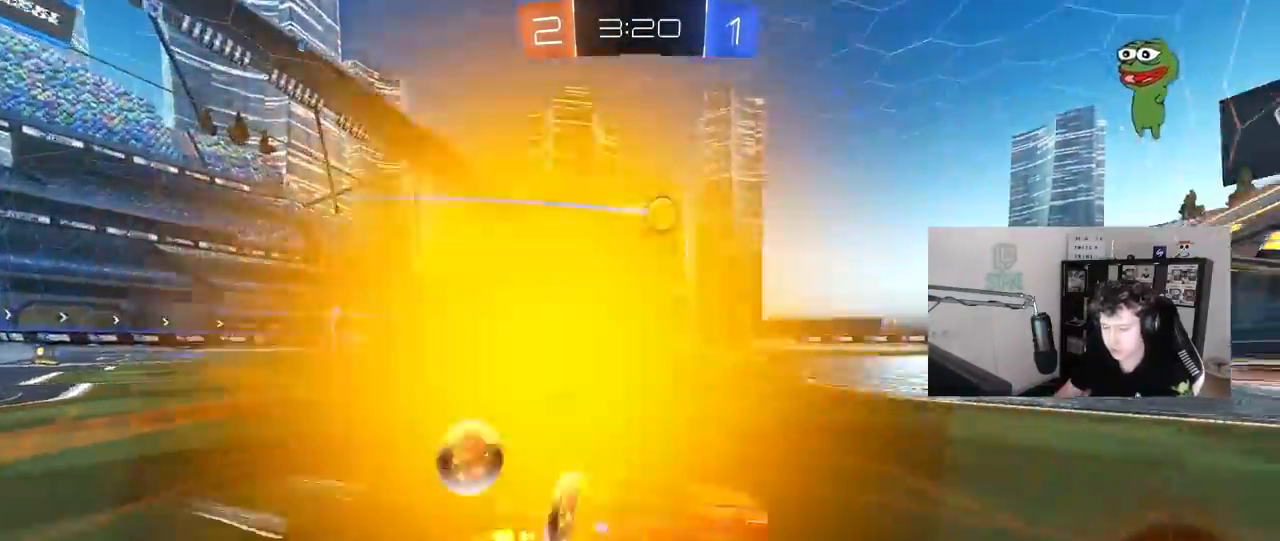
{"keys": ["w"], "mouse": [], "mouse_move": "still", "events": [[167, "mouse_left", "up"], [217, "a", "up"], [267, "mouse_left", "down"], [367, "d", "down"], [400, "mouse_left", "up"], [450, "d", "up"]]}
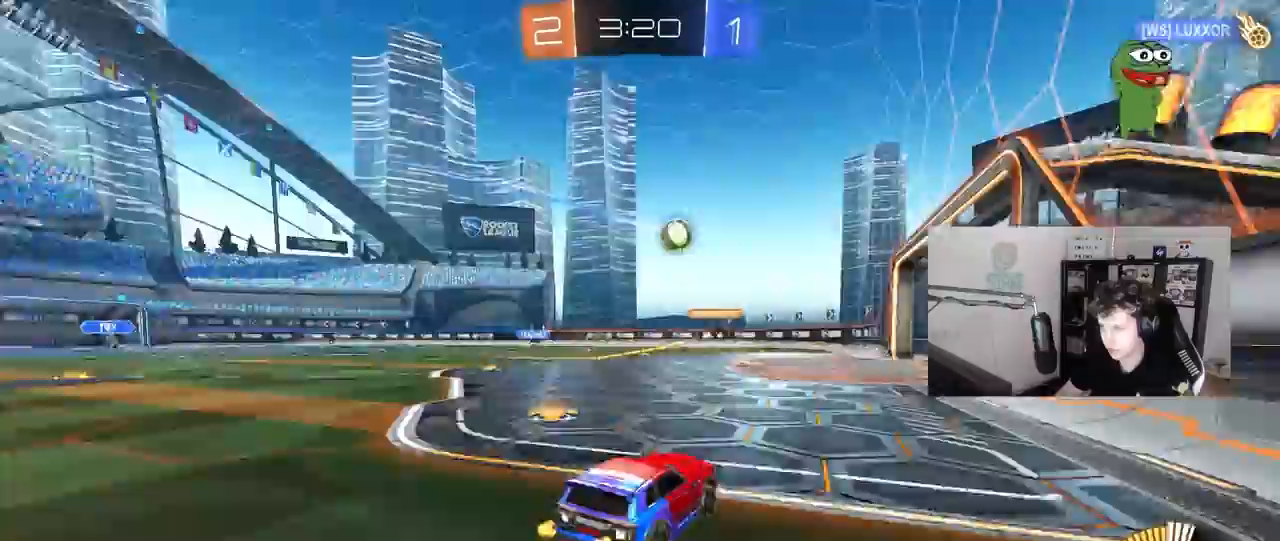
{"keys": ["w"], "mouse": [], "mouse_move": "still", "events": [[133, "mouse_left", "down"], [333, "mouse_left", "up"]]}
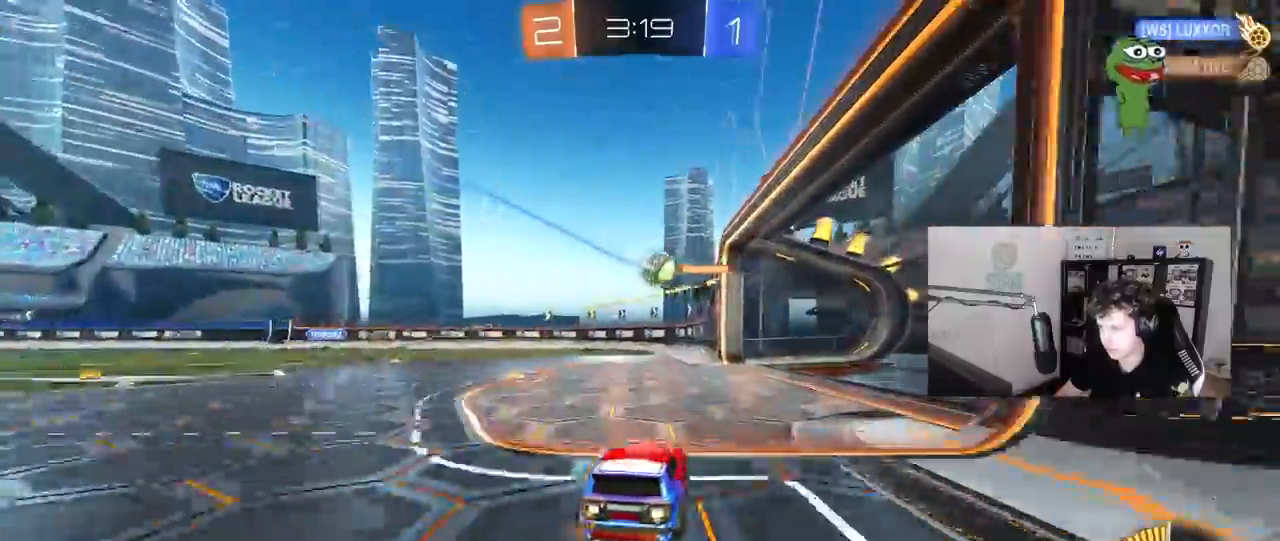
{"keys": ["w"], "mouse": [], "mouse_move": "still", "events": [[67, "a", "down"], [150, "a", "up"], [150, "mouse_left", "down"], [433, "mouse_left", "up"]]}
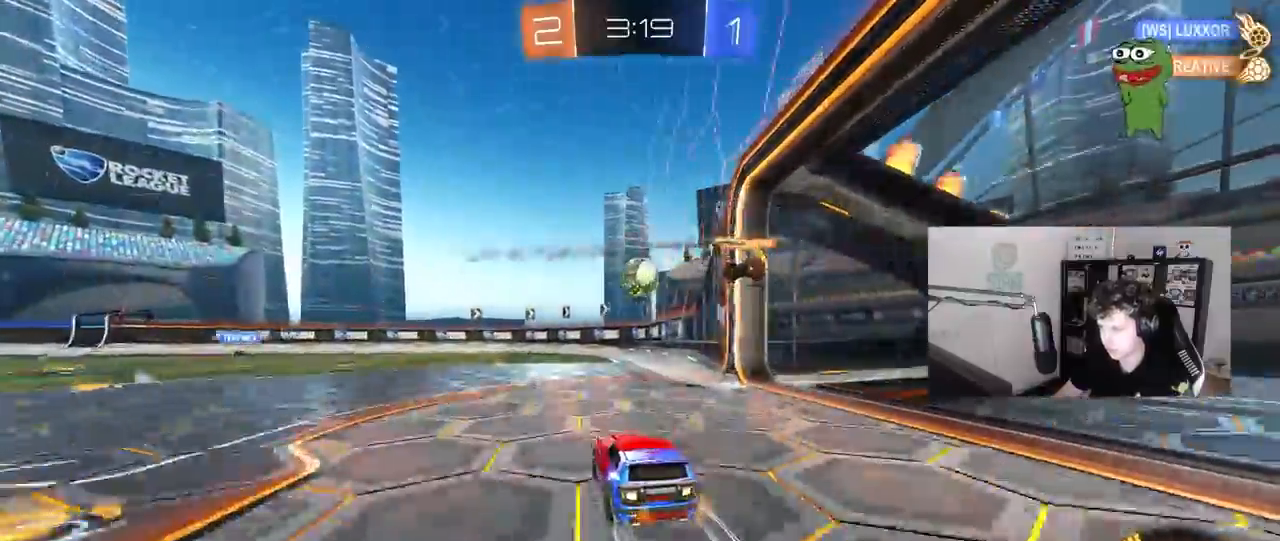
{"keys": [], "mouse": [], "mouse_move": "still", "events": [[33, "d", "down"], [83, "d", "up"], [417, "a", "down"], [500, "a", "up"], [500, "w", "up"]]}
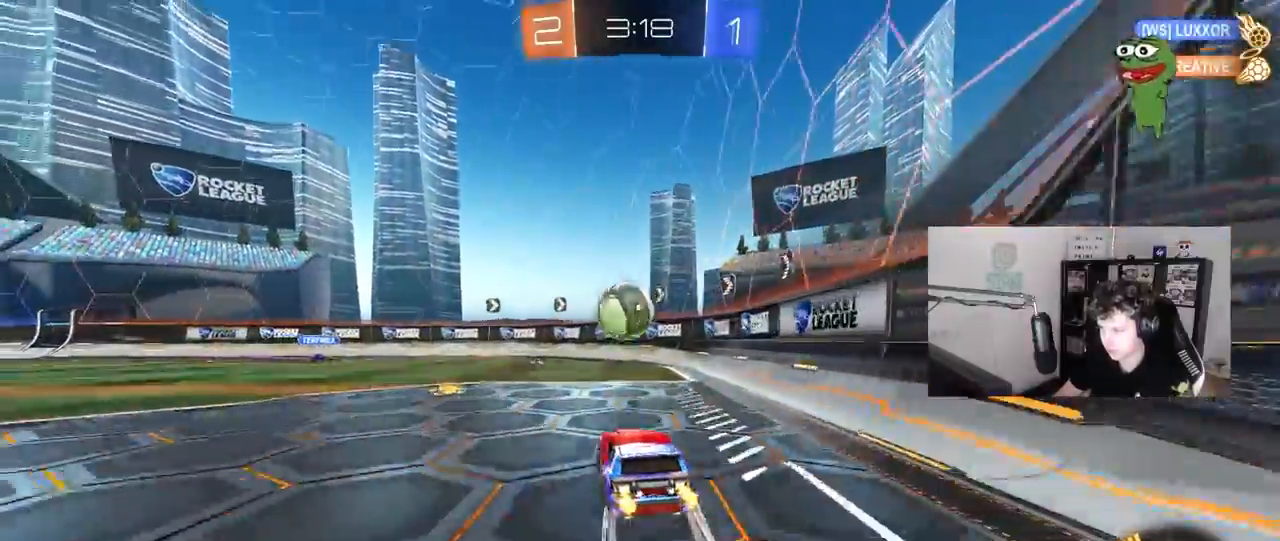
{"keys": ["a", "d", "w"], "mouse": [], "mouse_move": "up-left", "events": [[50, "mouse_right", "down"], [100, "a", "down"], [100, "s", "down"], [183, "s", "up"], [233, "mouse_left", "down"], [283, "a", "up"], [283, "mouse_right", "up"], [333, "mouse_left", "up"], [383, "w", "down"], [417, "d", "down"], [467, "a", "down"]]}
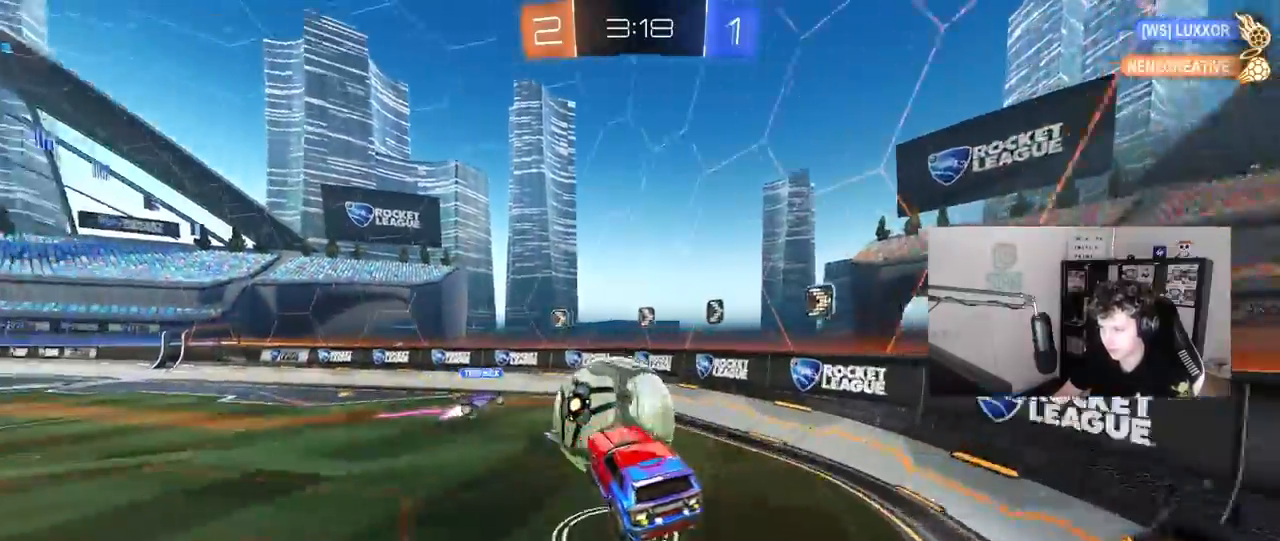
{"keys": ["d", "w"], "mouse": [], "mouse_move": "still", "events": [[17, "d", "up"], [17, "shift", "down"], [300, "shift", "up"], [350, "a", "up"], [350, "d", "down"]]}
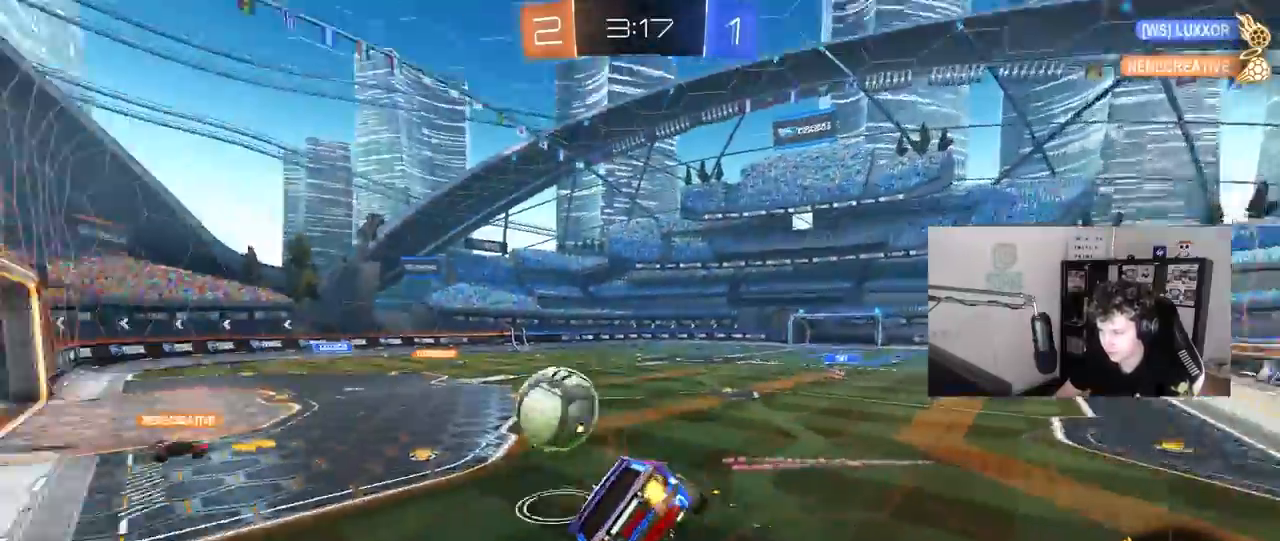
{"keys": ["d", "w"], "mouse": [], "mouse_move": "still", "events": [[367, "d", "up"], [450, "d", "down"]]}
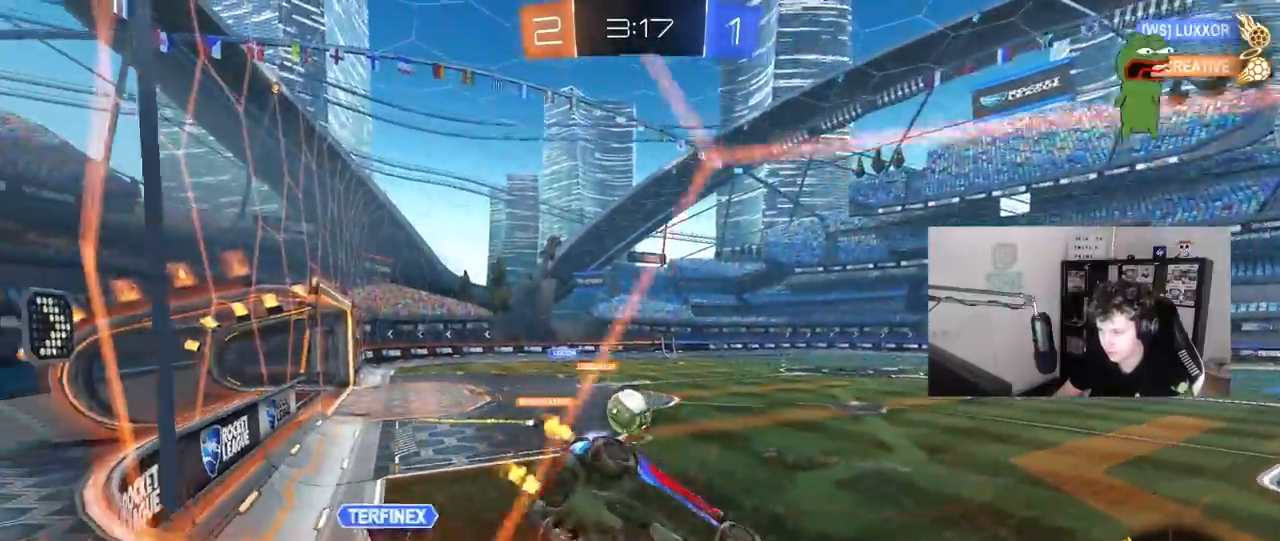
{"keys": ["d", "w"], "mouse": ["left"], "mouse_move": "still", "events": [[100, "d", "up"], [100, "mouse_left", "down"], [133, "a", "down"], [383, "a", "up"], [417, "d", "down"]]}
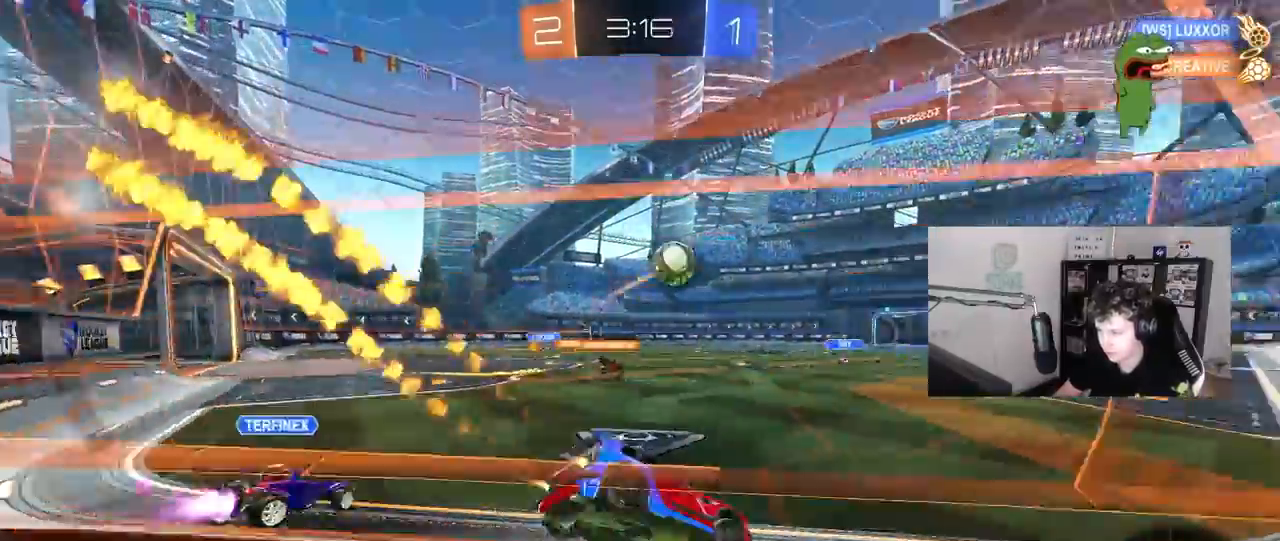
{"keys": ["a", "w"], "mouse": ["left"], "mouse_move": "still", "events": [[67, "d", "up"], [200, "mouse_left", "up"], [250, "a", "down"], [300, "mouse_left", "down"], [400, "a", "up"], [483, "a", "down"]]}
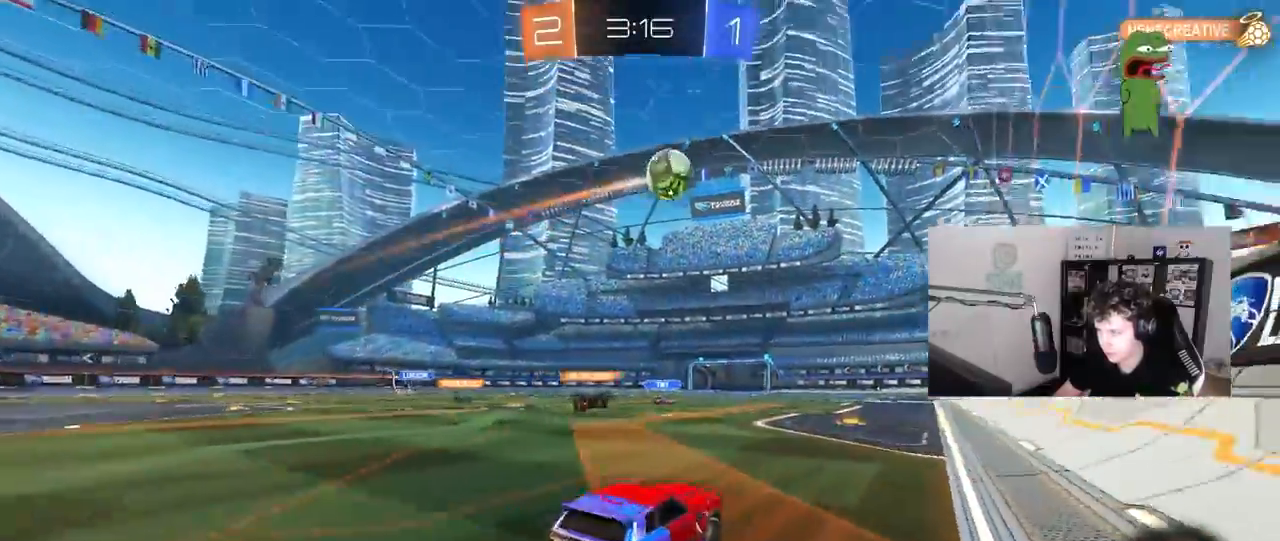
{"keys": ["a", "s", "shift"], "mouse": ["left"], "mouse_move": "still", "events": [[33, "mouse_right", "down"], [33, "w", "up"], [83, "a", "up"], [133, "d", "down"], [133, "s", "down"], [167, "mouse_left", "up"], [267, "d", "up"], [267, "mouse_right", "up"], [267, "s", "up"], [317, "mouse_right", "down"], [367, "d", "down"], [367, "mouse_left", "down"], [367, "s", "down"], [500, "a", "down"], [500, "d", "up"], [500, "mouse_right", "up"], [500, "shift", "down"]]}
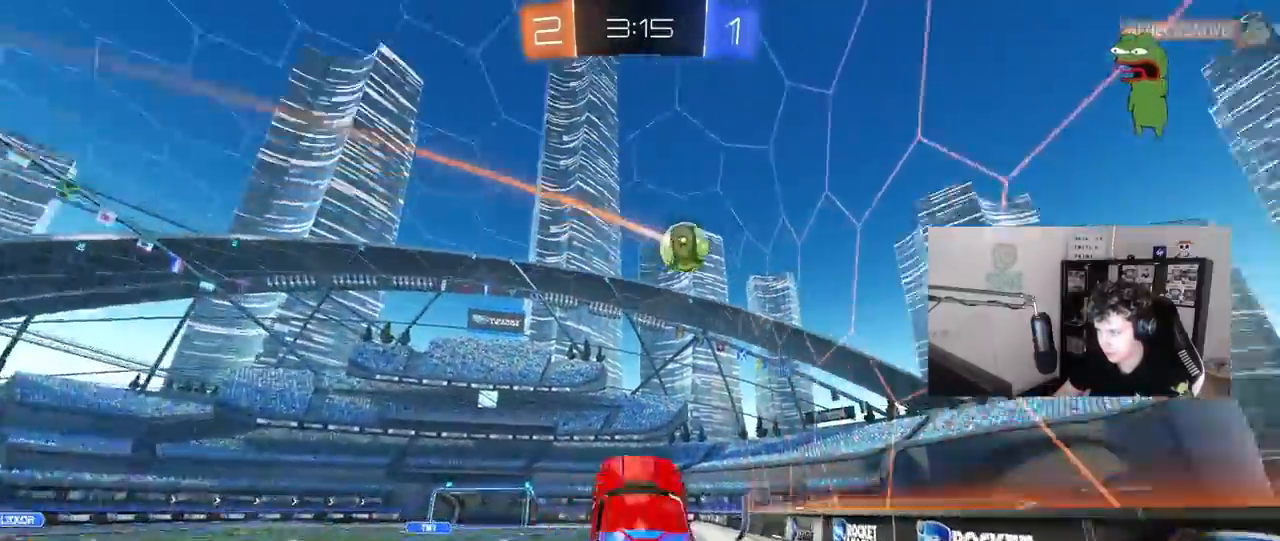
{"keys": ["a", "shift"], "mouse": [], "mouse_move": "still", "events": [[50, "s", "up"], [150, "shift", "up"], [150, "w", "down"], [333, "mouse_left", "up"], [333, "w", "up"], [383, "a", "up"], [417, "mouse_left", "down"], [417, "shift", "down"], [467, "a", "down"], [467, "mouse_left", "up"]]}
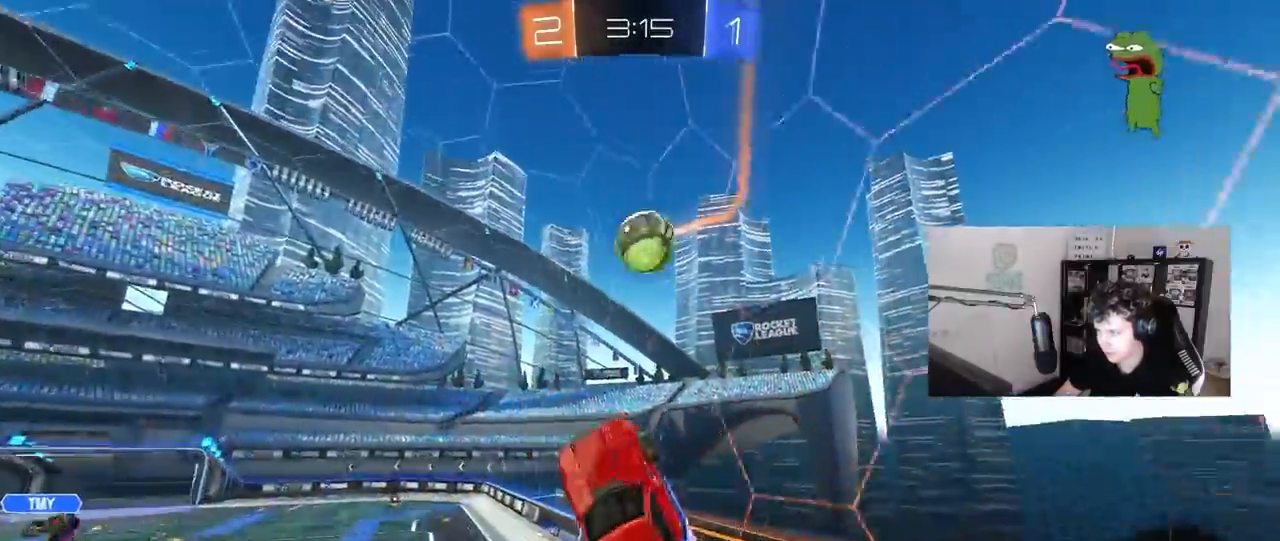
{"keys": ["a", "shift"], "mouse": ["left"], "mouse_move": "still", "events": [[17, "mouse_left", "down"], [67, "w", "down"], [117, "mouse_left", "up"], [117, "shift", "up"], [117, "w", "up"], [200, "shift", "down"], [200, "w", "down"], [350, "shift", "up"], [383, "w", "up"], [433, "mouse_left", "down"], [483, "shift", "down"]]}
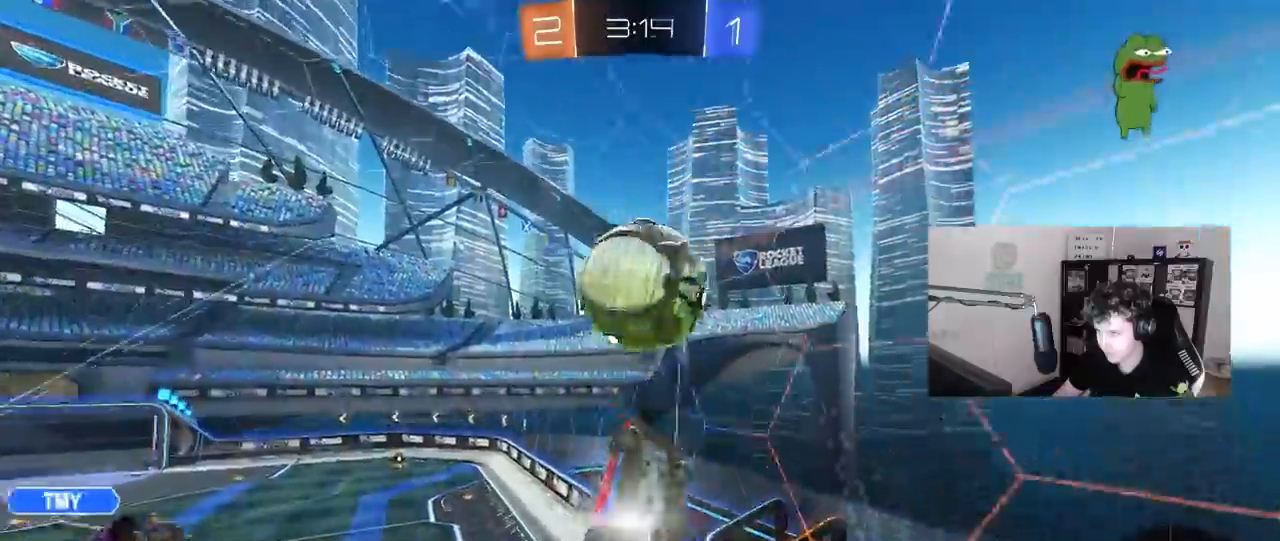
{"keys": [], "mouse": [], "mouse_move": "still", "events": [[83, "shift", "up"], [167, "a", "up"], [167, "d", "down"], [217, "mouse_left", "up"], [367, "w", "down"], [450, "w", "up"], [500, "d", "up"]]}
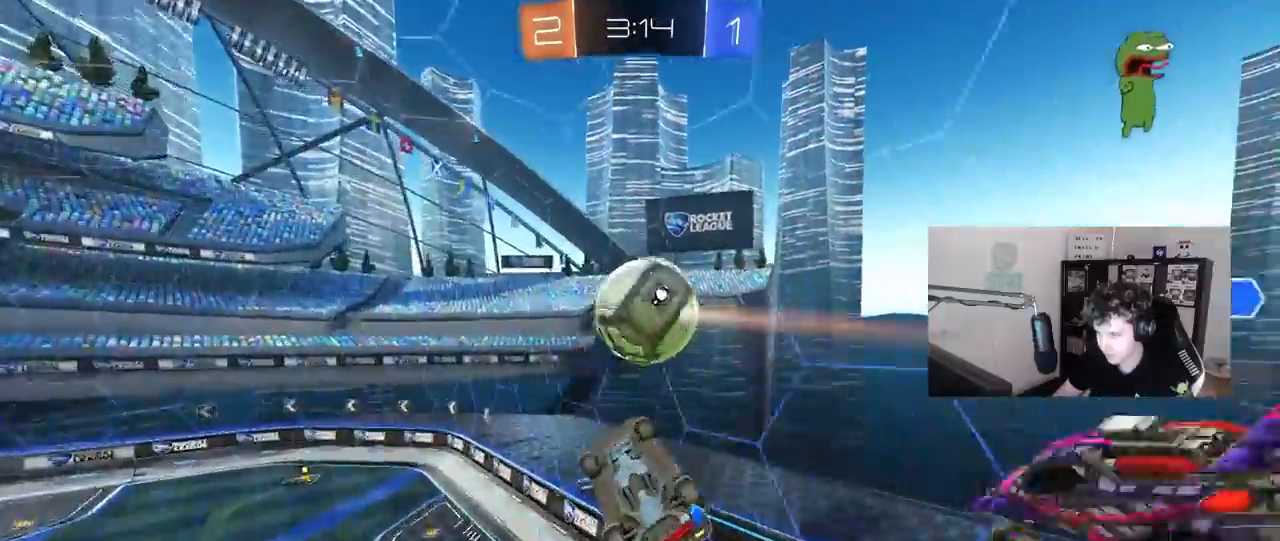
{"keys": ["a", "s"], "mouse": [], "mouse_move": "still", "events": [[100, "w", "down"], [133, "a", "down"], [183, "shift", "down"], [233, "w", "up"], [367, "s", "down"], [467, "shift", "up"]]}
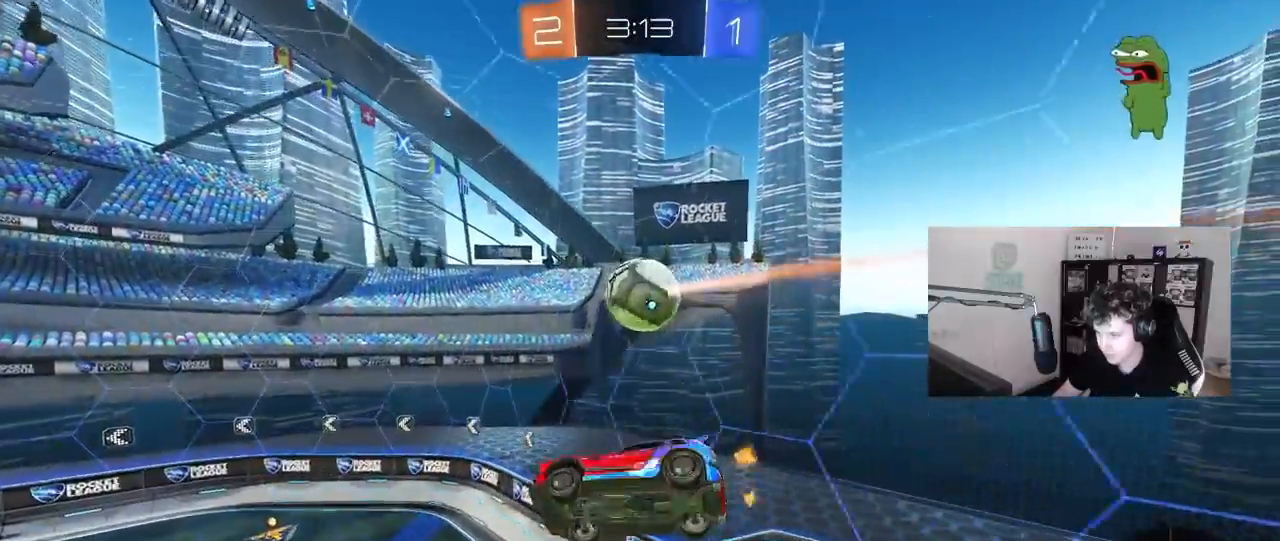
{"keys": ["a", "w"], "mouse": [], "mouse_move": "still", "events": [[17, "a", "up"], [67, "s", "up"], [200, "d", "down"], [250, "w", "down"], [350, "a", "down"], [383, "d", "up"]]}
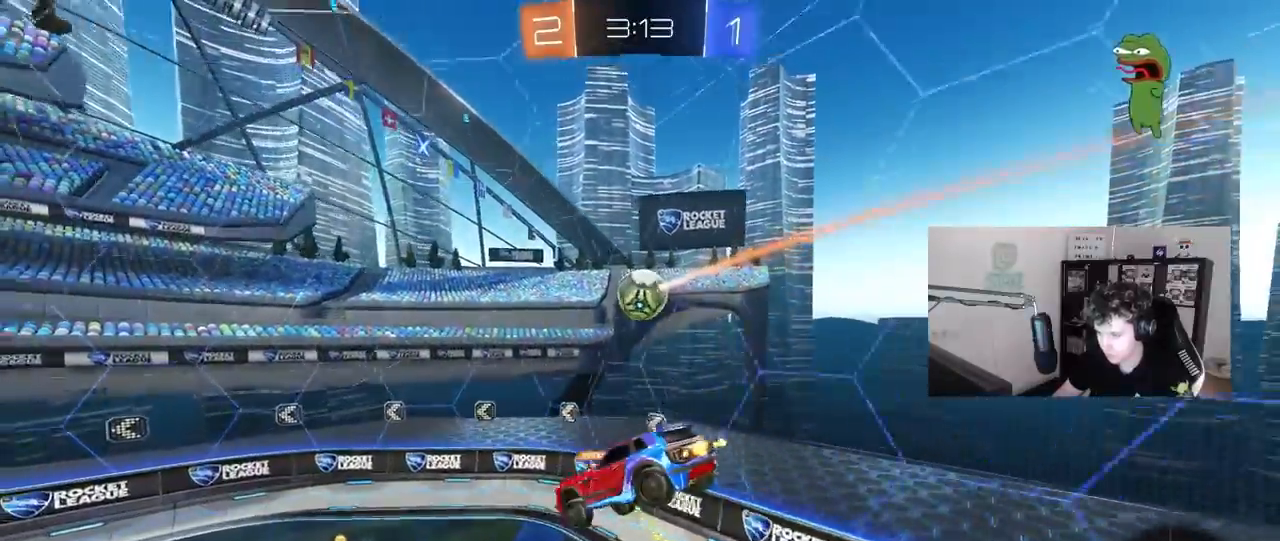
{"keys": ["a", "s"], "mouse": ["left"], "mouse_move": "still", "events": [[33, "a", "up"], [33, "w", "up"], [83, "d", "down"], [83, "mouse_left", "down"], [167, "s", "down"], [217, "a", "down"], [267, "d", "up"]]}
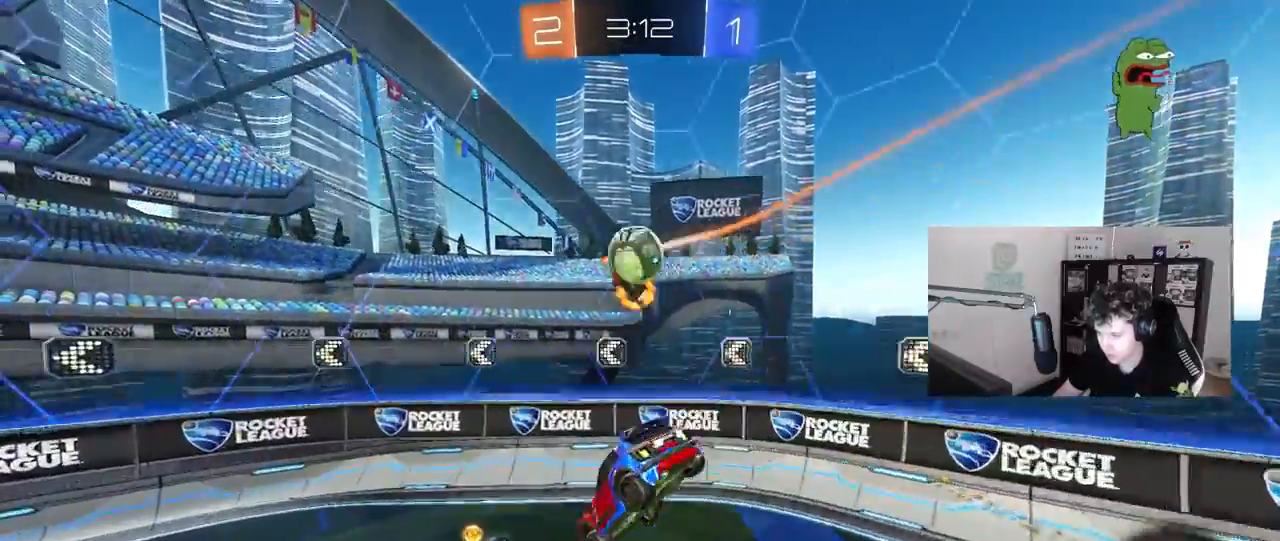
{"keys": ["a", "w"], "mouse": [], "mouse_move": "still", "events": [[100, "a", "up"], [100, "mouse_left", "up"], [100, "s", "up"], [150, "d", "down"], [233, "w", "down"], [283, "a", "down"], [283, "d", "up"]]}
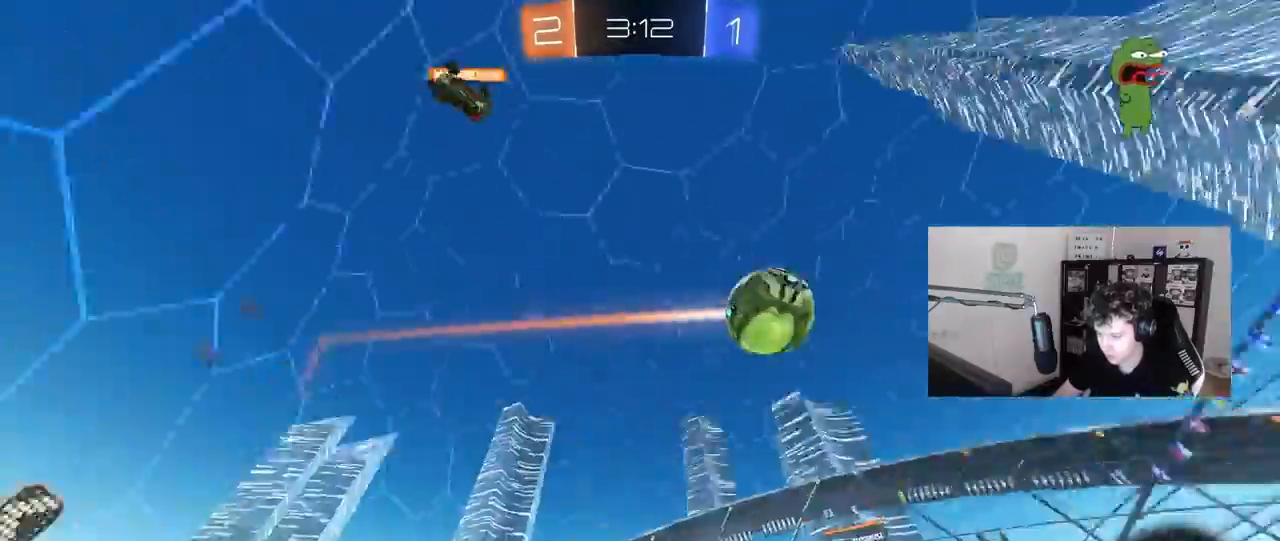
{"keys": ["a", "w"], "mouse": [], "mouse_move": "still", "events": []}
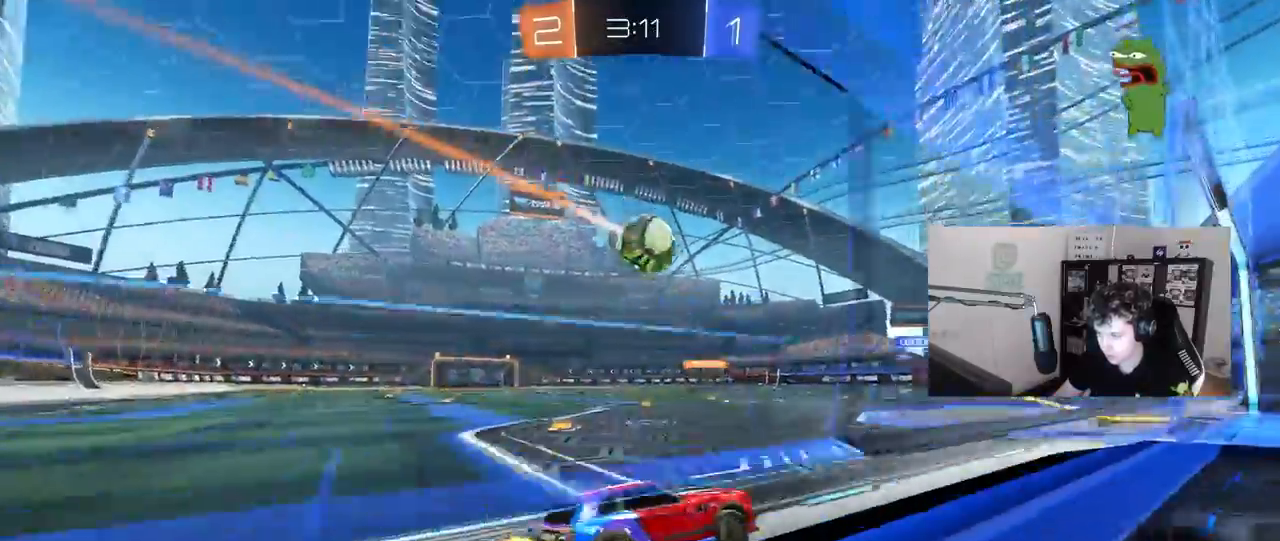
{"keys": ["a", "w"], "mouse": [], "mouse_move": "still", "events": []}
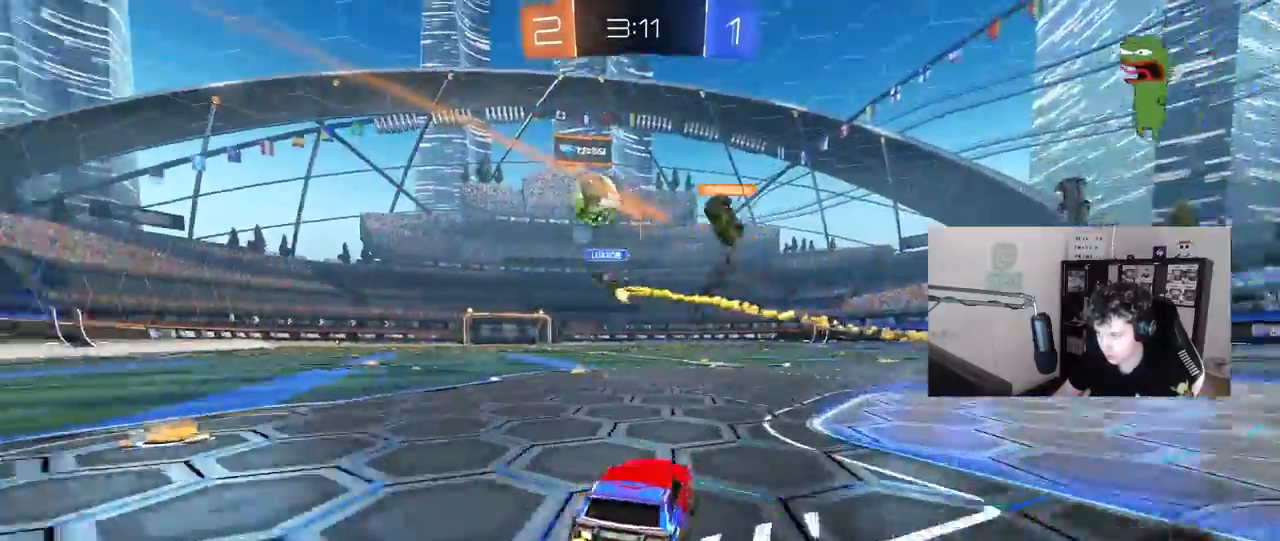
{"keys": ["a", "s", "shift"], "mouse": ["right"], "mouse_move": "still", "events": [[50, "a", "up"], [100, "mouse_left", "down"], [133, "mouse_right", "down"], [183, "a", "down"], [183, "shift", "down"], [233, "mouse_right", "up"], [283, "mouse_right", "down"], [333, "s", "down"], [333, "w", "up"], [417, "mouse_left", "up"]]}
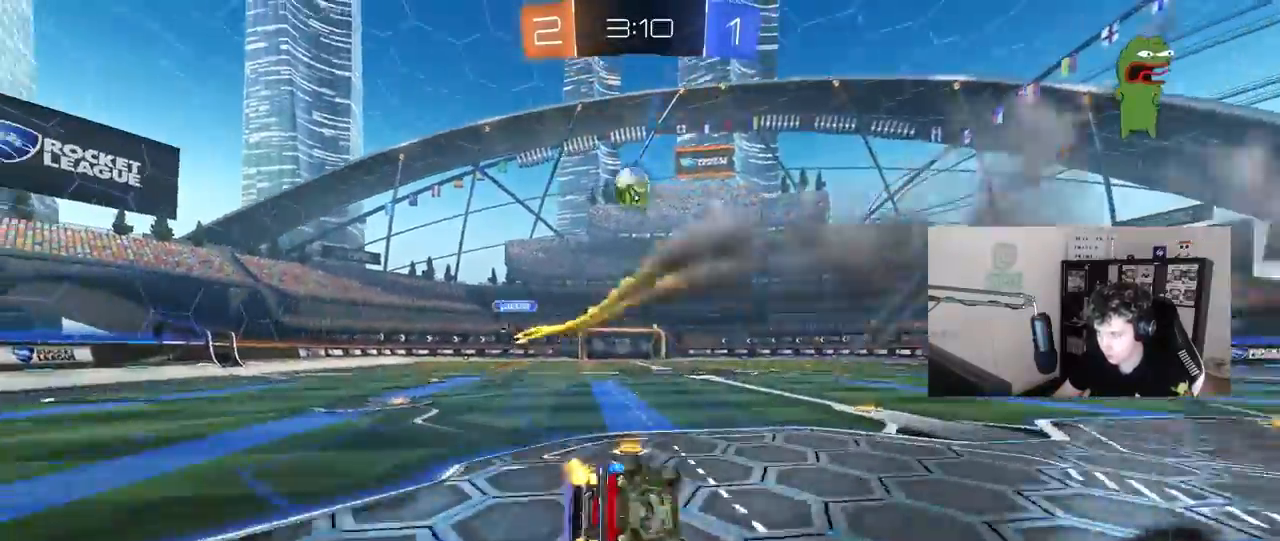
{"keys": ["a", "s", "shift"], "mouse": ["left"], "mouse_move": "still", "events": [[17, "mouse_right", "up"], [200, "s", "up"], [250, "mouse_left", "down"], [350, "s", "down"]]}
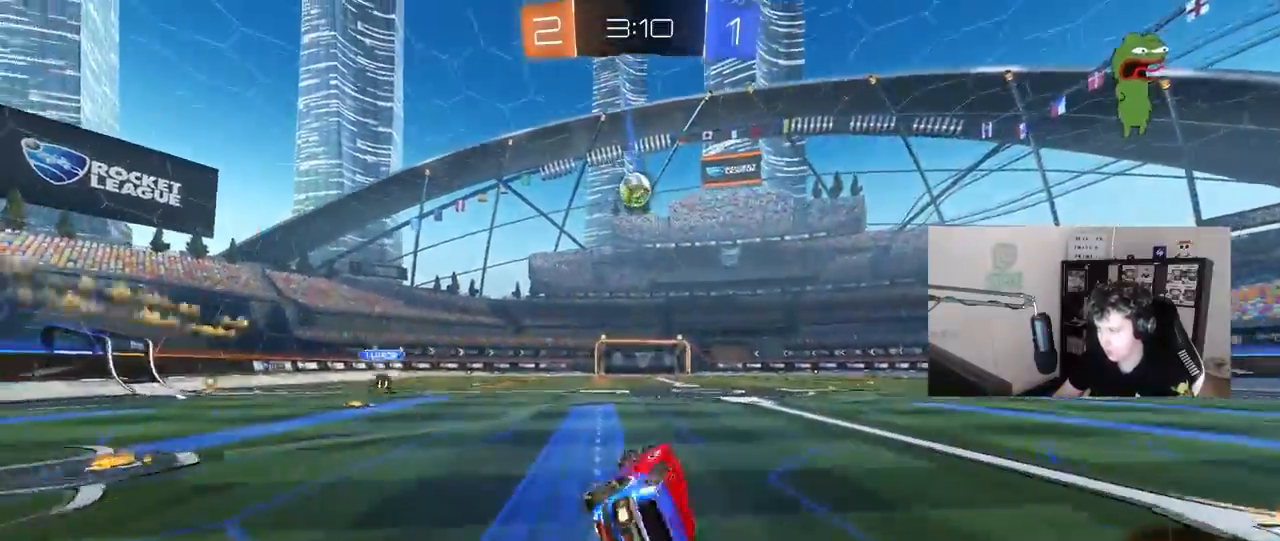
{"keys": ["d", "w"], "mouse": ["right"], "mouse_move": "still", "events": [[33, "s", "up"], [117, "shift", "up"], [167, "a", "up"], [217, "mouse_left", "up"], [417, "w", "down"], [450, "d", "down"], [450, "mouse_right", "down"]]}
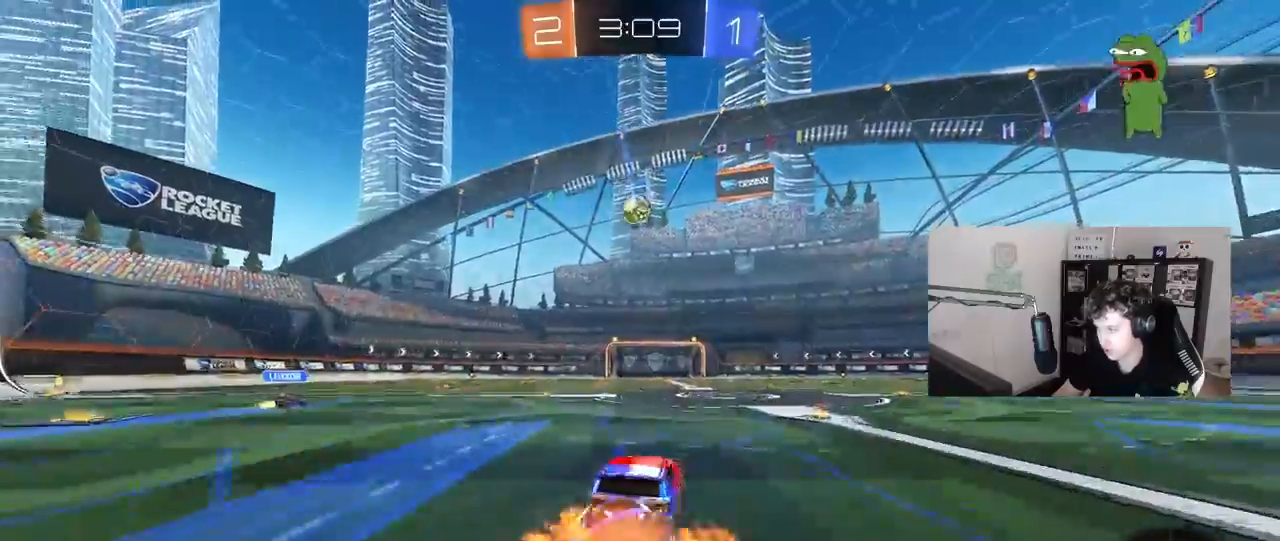
{"keys": ["a", "s", "shift"], "mouse": [], "mouse_move": "still", "events": [[50, "mouse_right", "up"], [50, "w", "up"], [100, "d", "up"], [150, "a", "down"], [150, "shift", "down"], [150, "w", "down"], [283, "mouse_right", "down"], [283, "s", "down"], [333, "w", "up"], [467, "mouse_right", "up"]]}
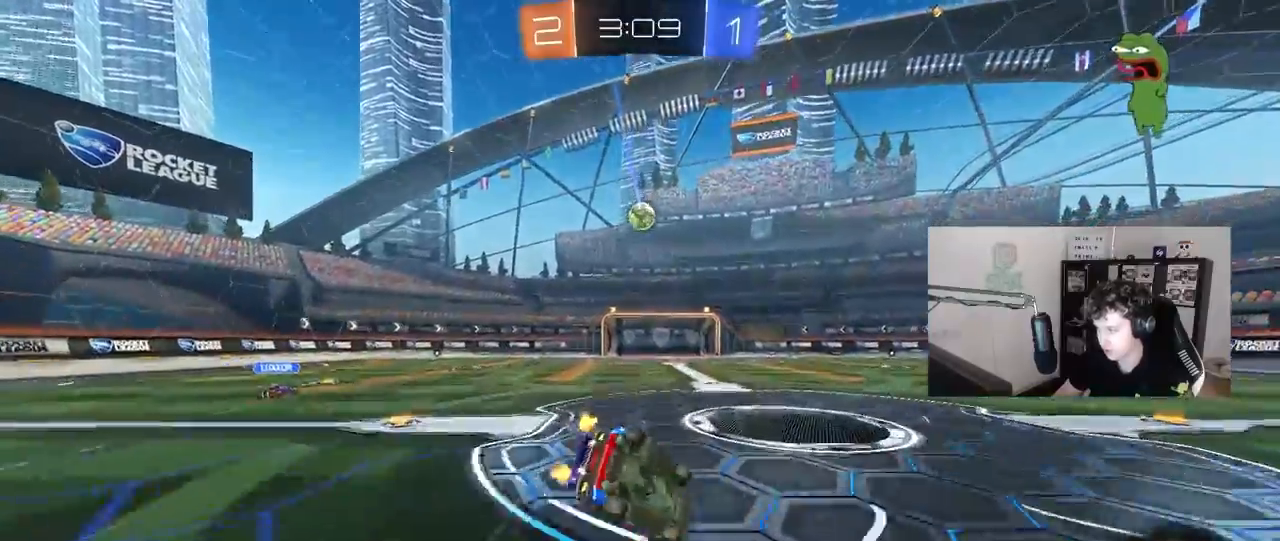
{"keys": ["a"], "mouse": [], "mouse_move": "still", "events": [[150, "s", "up"], [300, "s", "down"], [433, "s", "up"], [483, "shift", "up"]]}
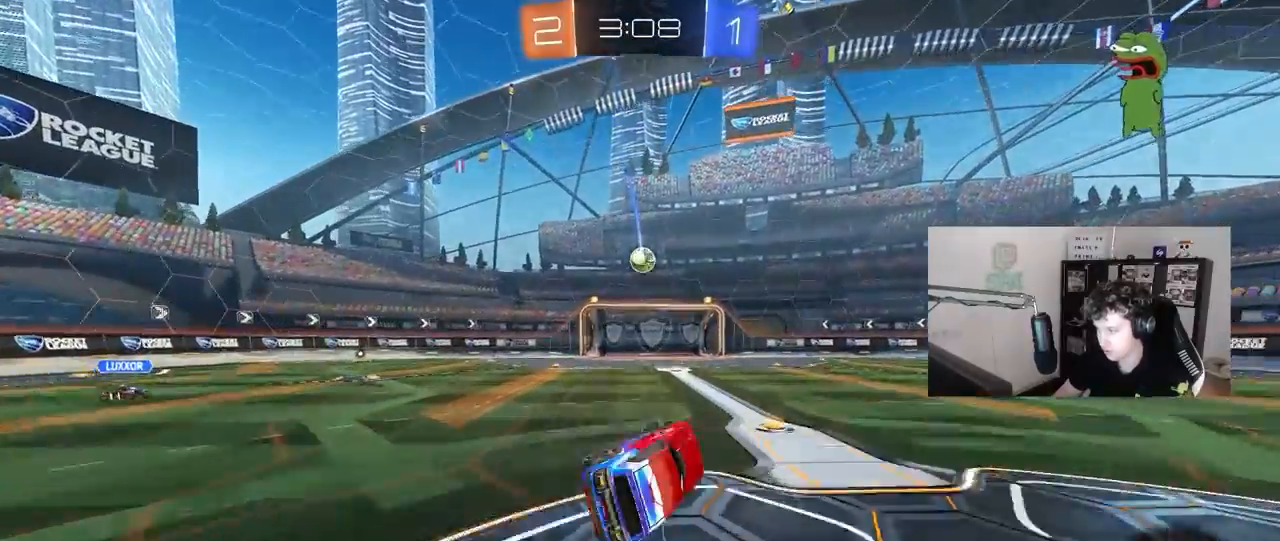
{"keys": ["w"], "mouse": ["right"], "mouse_move": "still", "events": [[133, "a", "up"], [267, "w", "down"], [500, "mouse_right", "down"]]}
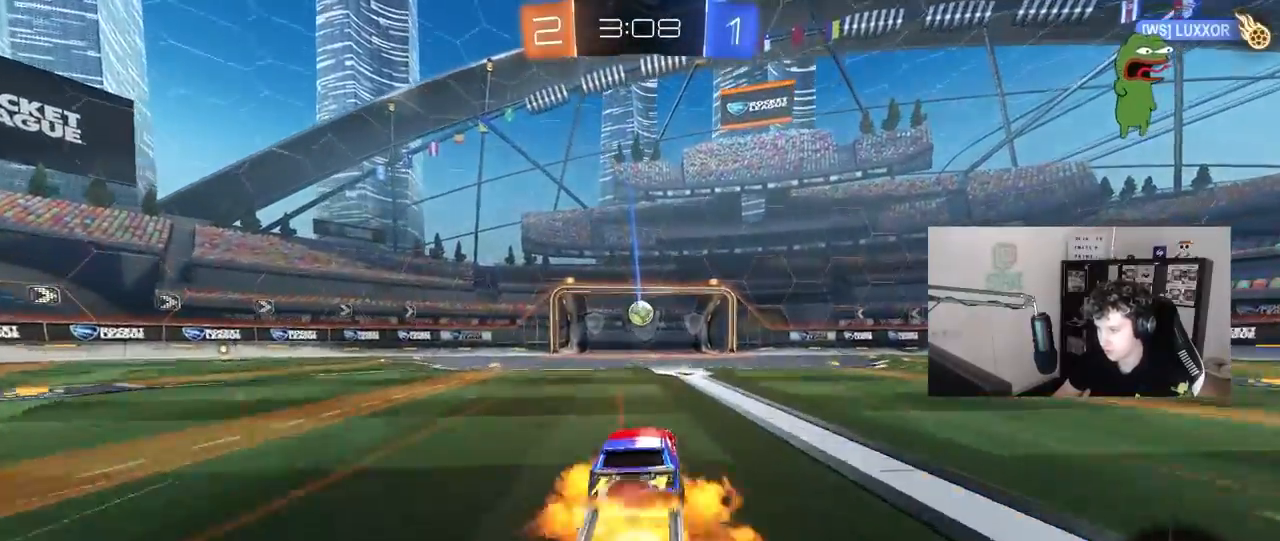
{"keys": [], "mouse": [], "mouse_move": "still", "events": [[100, "mouse_right", "up"], [150, "mouse_right", "down"], [283, "mouse_right", "up"], [417, "w", "up"]]}
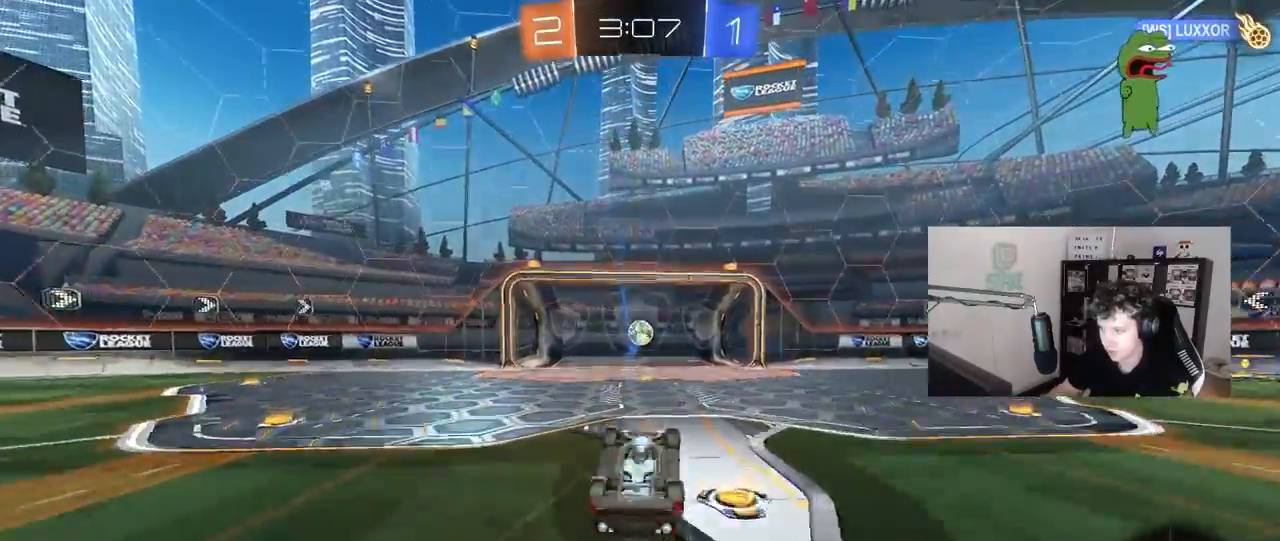
{"keys": [], "mouse": [], "mouse_move": "still", "events": []}
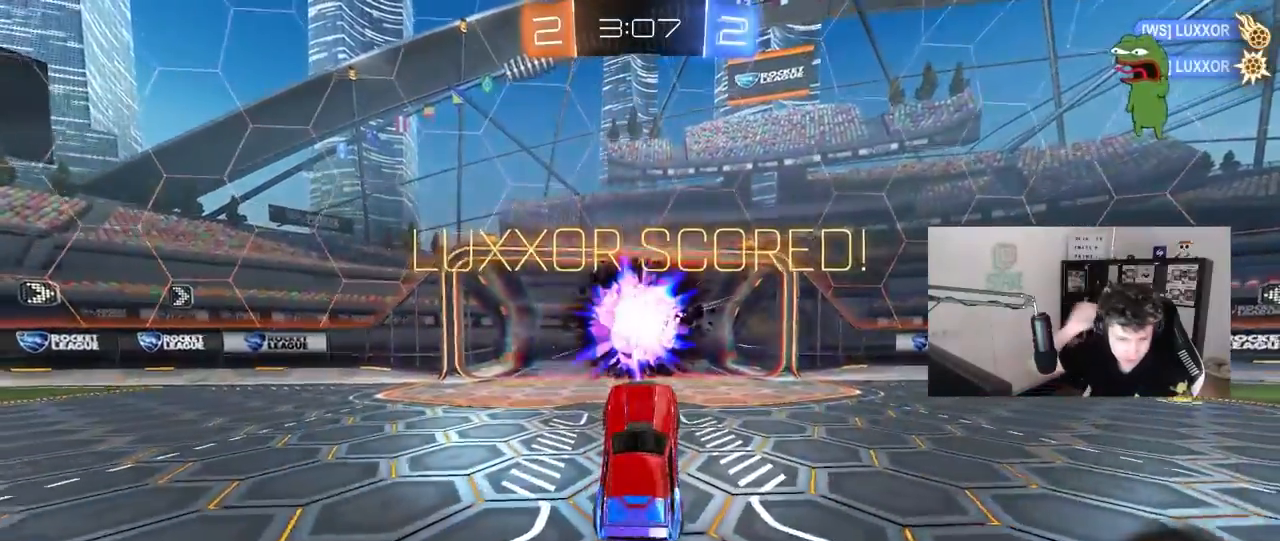
{"keys": [], "mouse": [], "mouse_move": "still", "events": []}
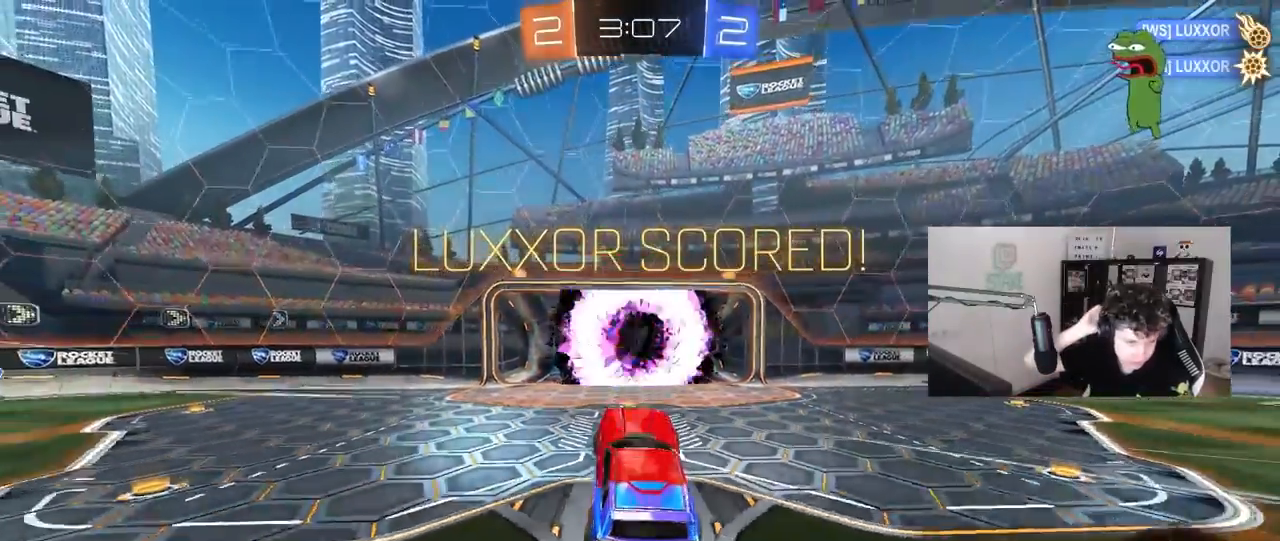
{"keys": [], "mouse": [], "mouse_move": "still", "events": [[383, "d", "down"], [467, "d", "up"]]}